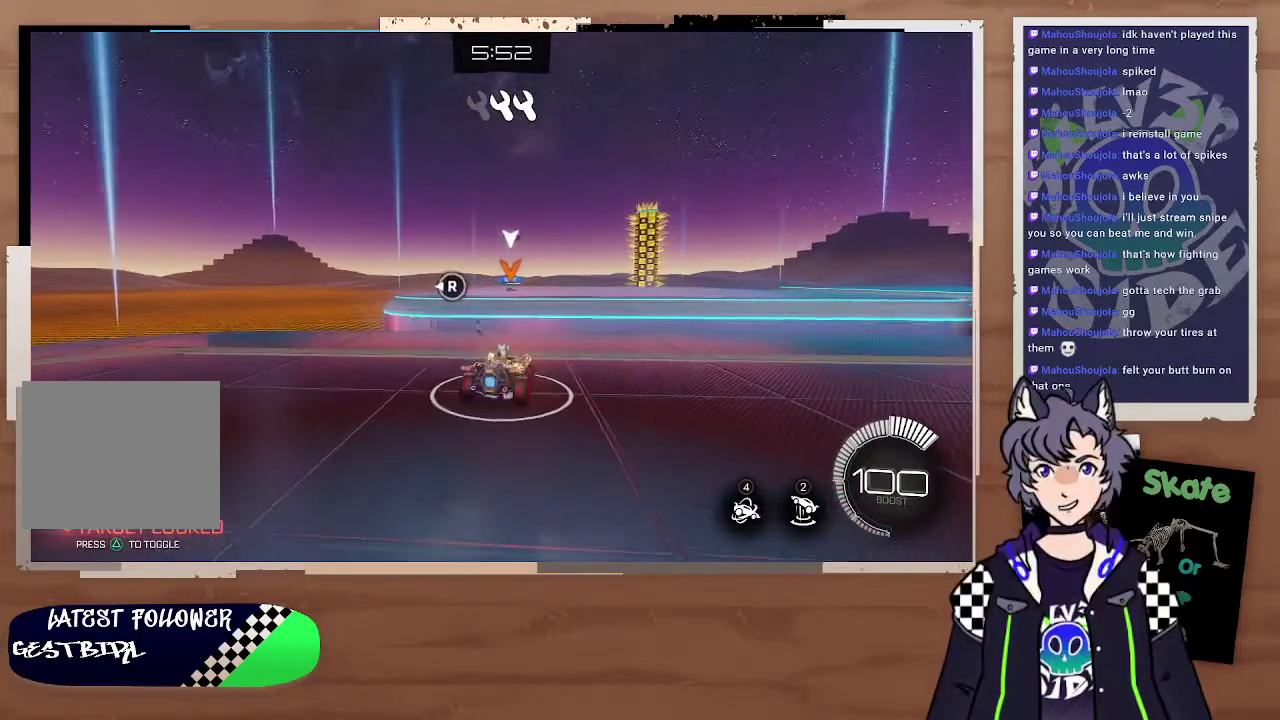
Gameplay with a controller (PlayStation layout); each line is a JSON object with the inputs held at the frame after it. "events" lists button and stick changes between this image and that frame as [ms after this image, input, new state], when the widget could be followed in between.
{"buttons": ["R2"], "left_stick": "right", "right_stick": "center", "events": [[67, "R2", "down"]]}
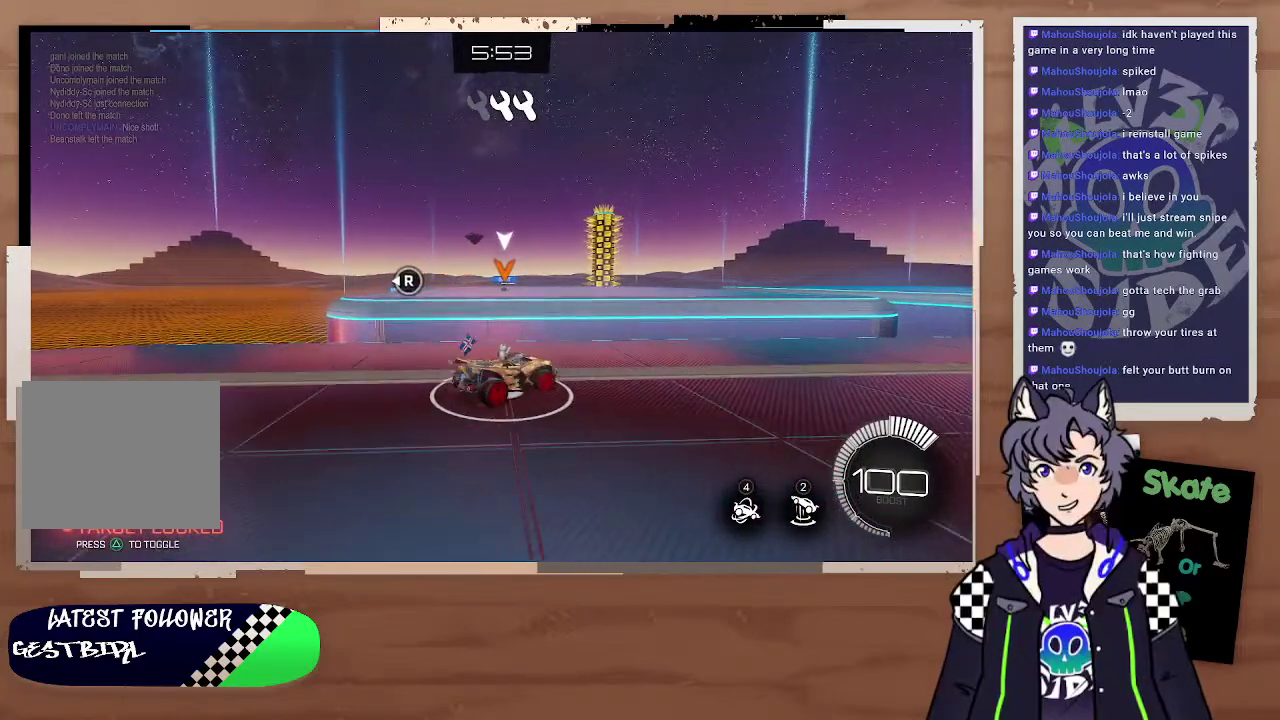
{"buttons": ["R2"], "left_stick": "down-right", "right_stick": "center", "events": [[300, "left_stick", "down-right"]]}
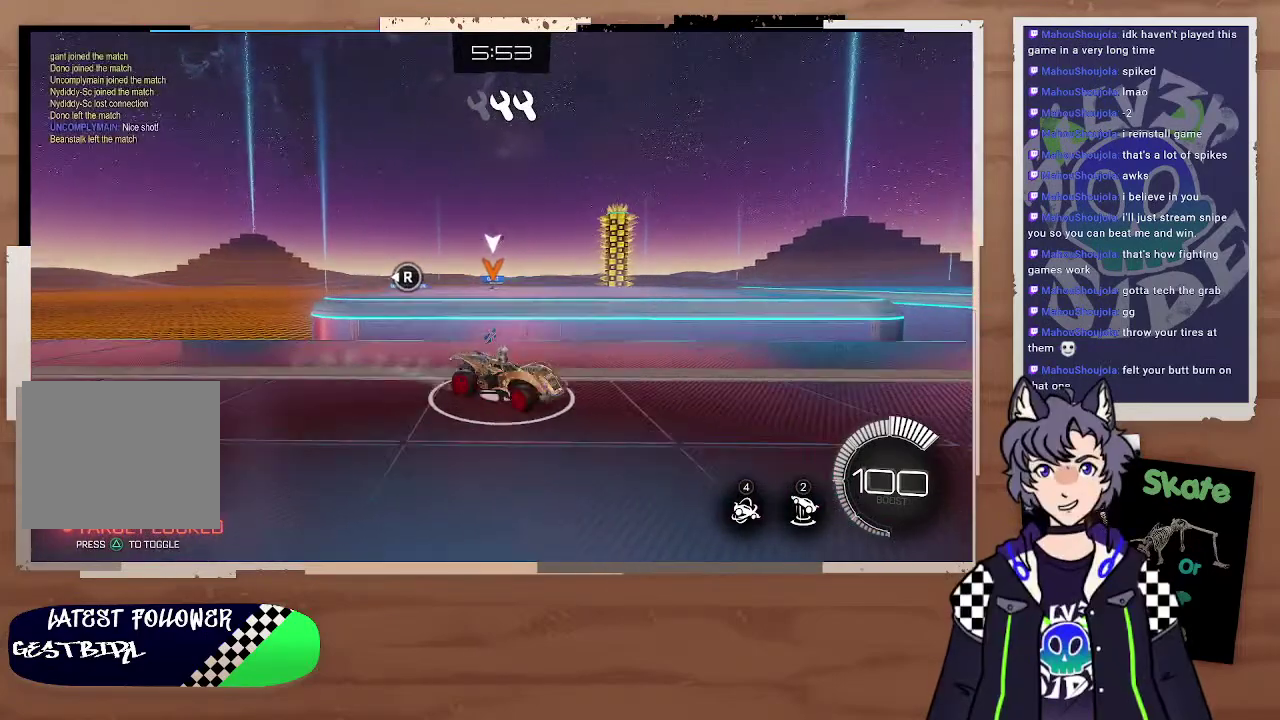
{"buttons": ["R2"], "left_stick": "left", "right_stick": "center", "events": [[133, "left_stick", "center"], [233, "left_stick", "left"], [333, "left_stick", "up-left"], [500, "left_stick", "left"]]}
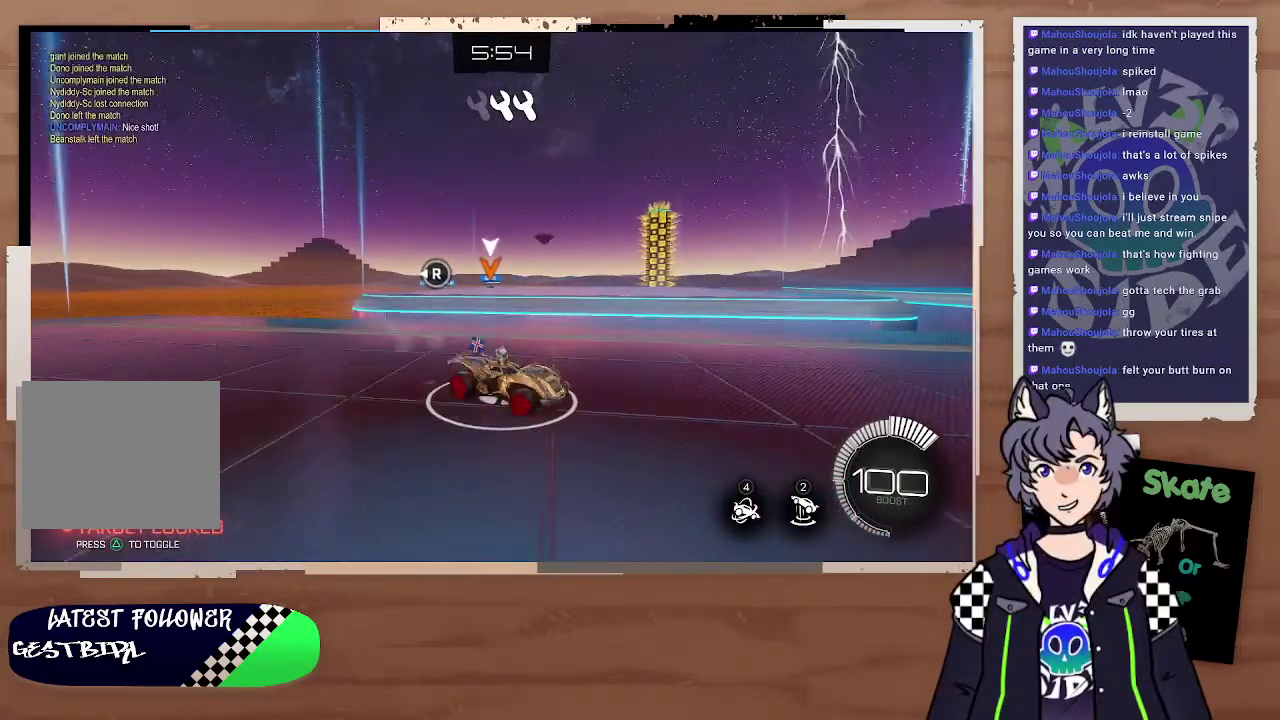
{"buttons": ["CIRCLE", "R2"], "left_stick": "left", "right_stick": "center", "events": [[500, "CIRCLE", "down"]]}
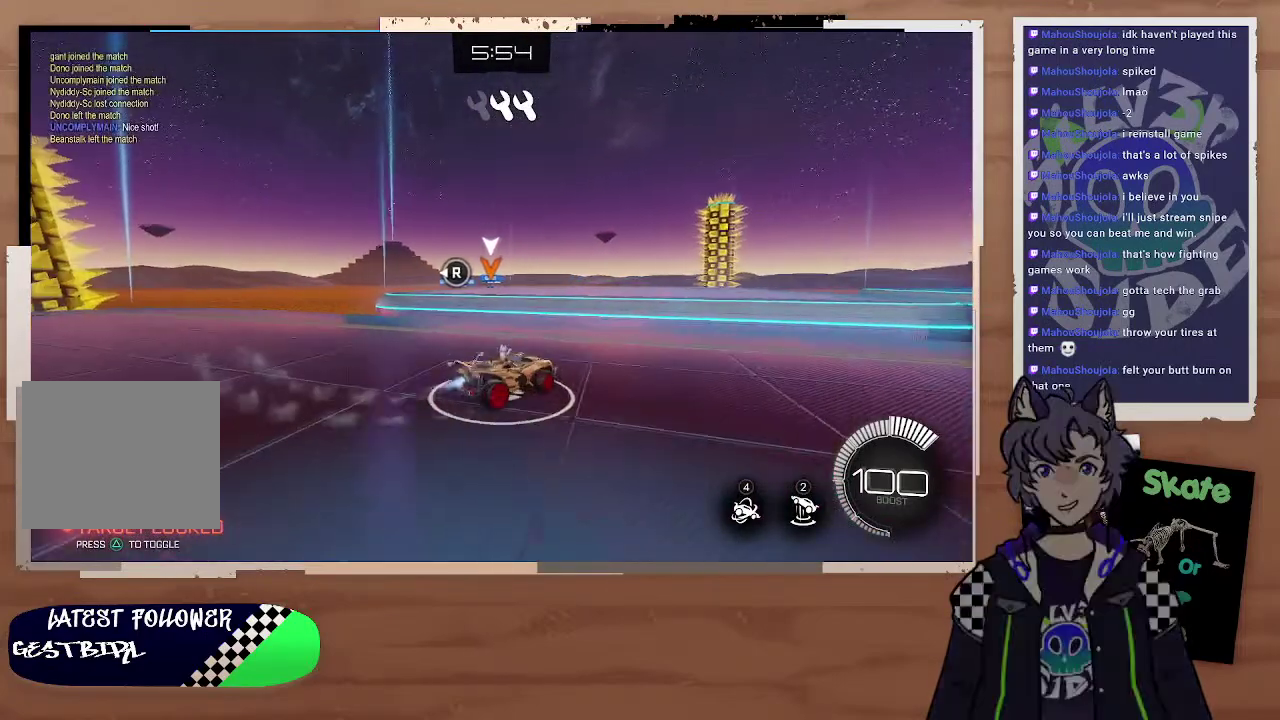
{"buttons": ["CIRCLE", "R2"], "left_stick": "center", "right_stick": "center", "events": [[133, "left_stick", "center"], [267, "left_stick", "down-left"], [300, "CROSS", "down"], [433, "left_stick", "center"], [467, "CROSS", "up"]]}
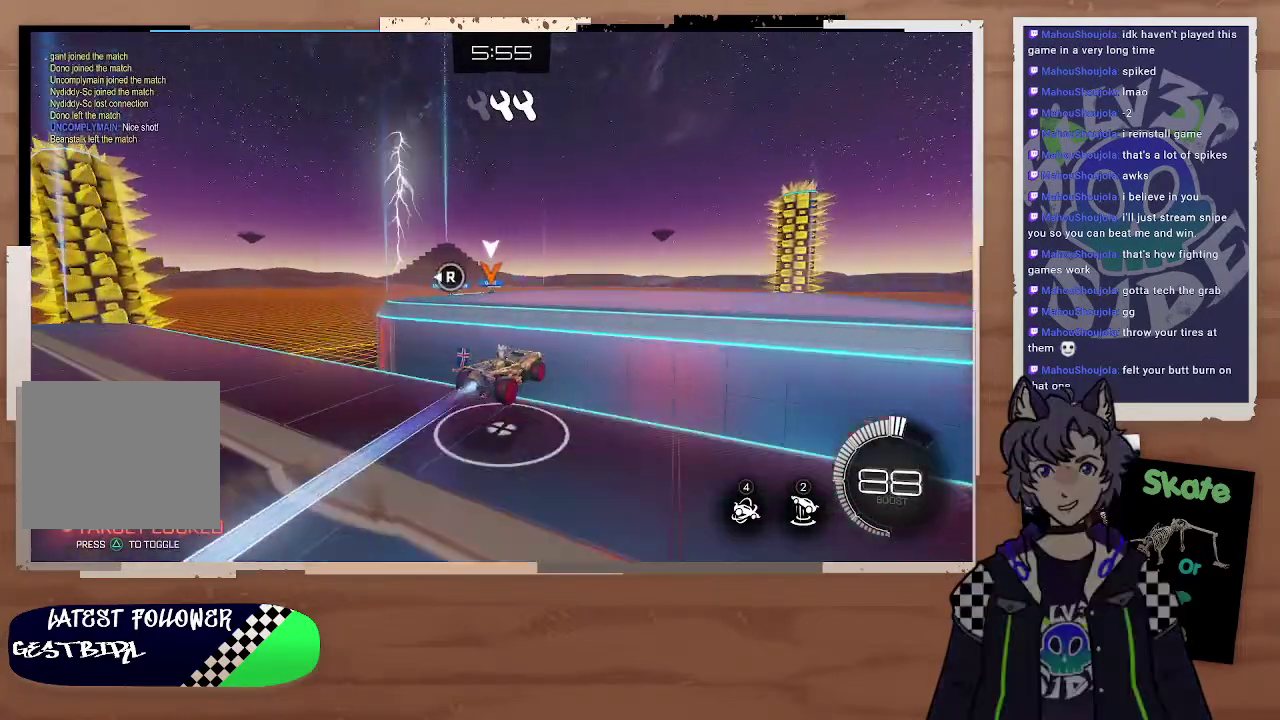
{"buttons": ["R2"], "left_stick": "center", "right_stick": "center", "events": [[400, "CIRCLE", "up"]]}
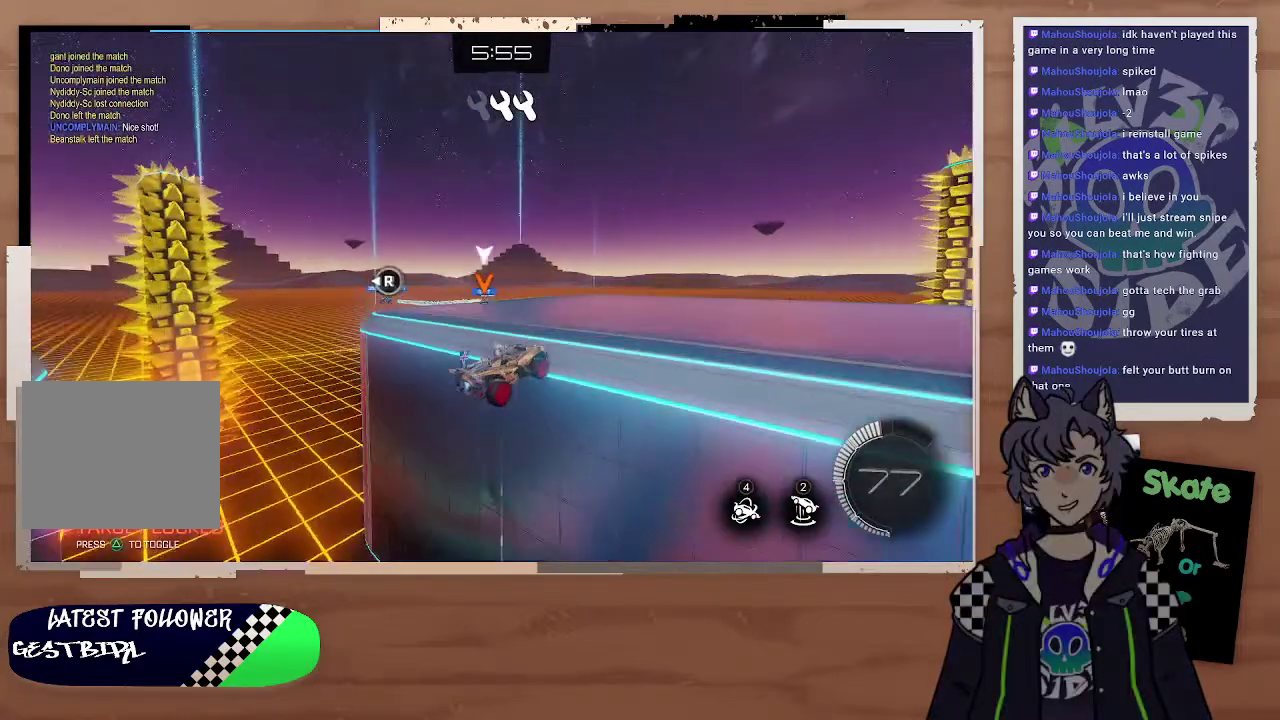
{"buttons": ["R2"], "left_stick": "center", "right_stick": "center", "events": [[233, "left_stick", "up"], [333, "left_stick", "center"]]}
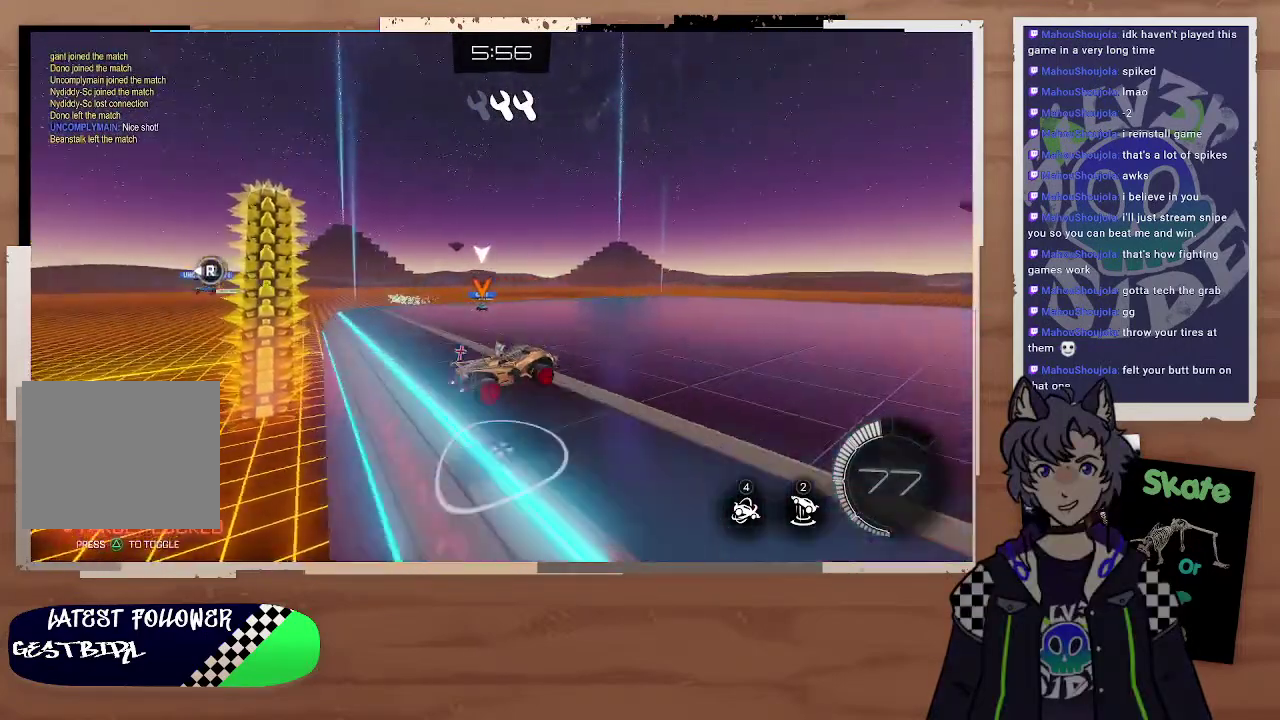
{"buttons": ["L2"], "left_stick": "down-left", "right_stick": "center", "events": [[267, "R2", "up"], [300, "left_stick", "left"], [333, "L2", "down"], [367, "left_stick", "down-left"], [433, "left_stick", "left"], [500, "left_stick", "down-left"]]}
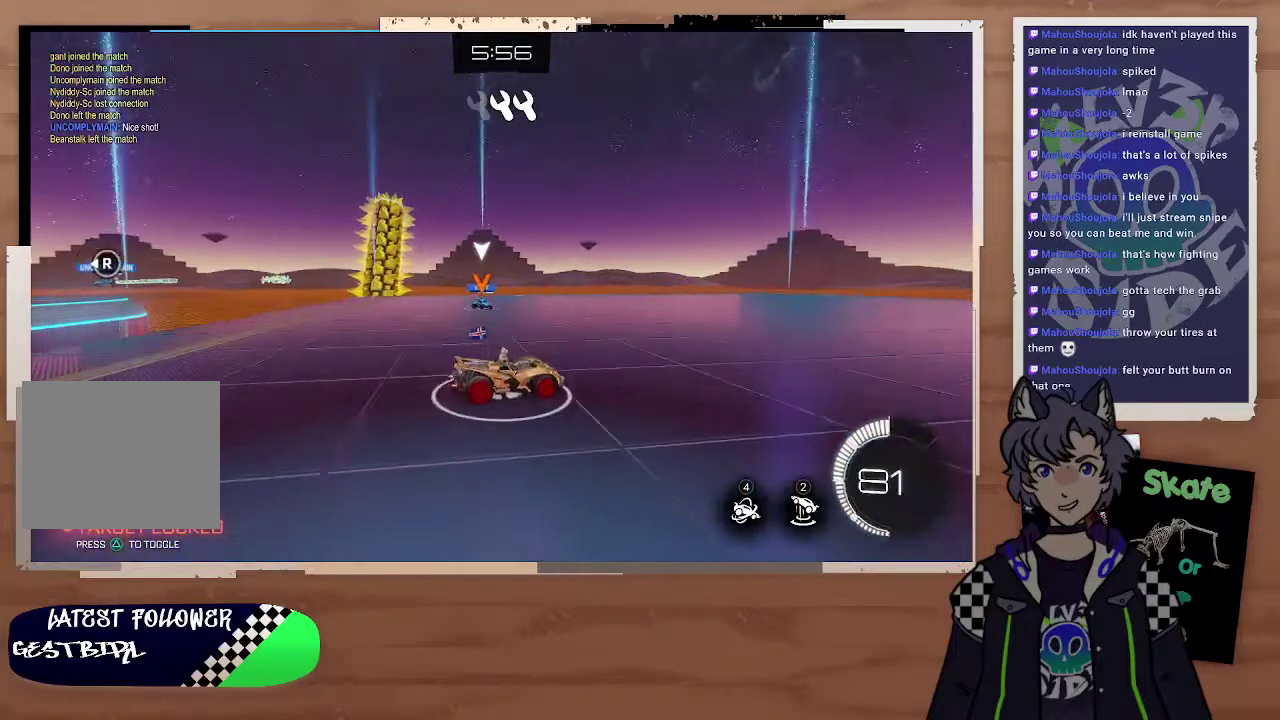
{"buttons": [], "left_stick": "center", "right_stick": "center", "events": [[67, "left_stick", "center"], [133, "CROSS", "down"], [133, "left_stick", "down"], [233, "CROSS", "up"], [233, "L3", "down"], [300, "CROSS", "down"], [433, "L3", "up"], [467, "CROSS", "up"], [500, "L2", "up"], [500, "left_stick", "center"]]}
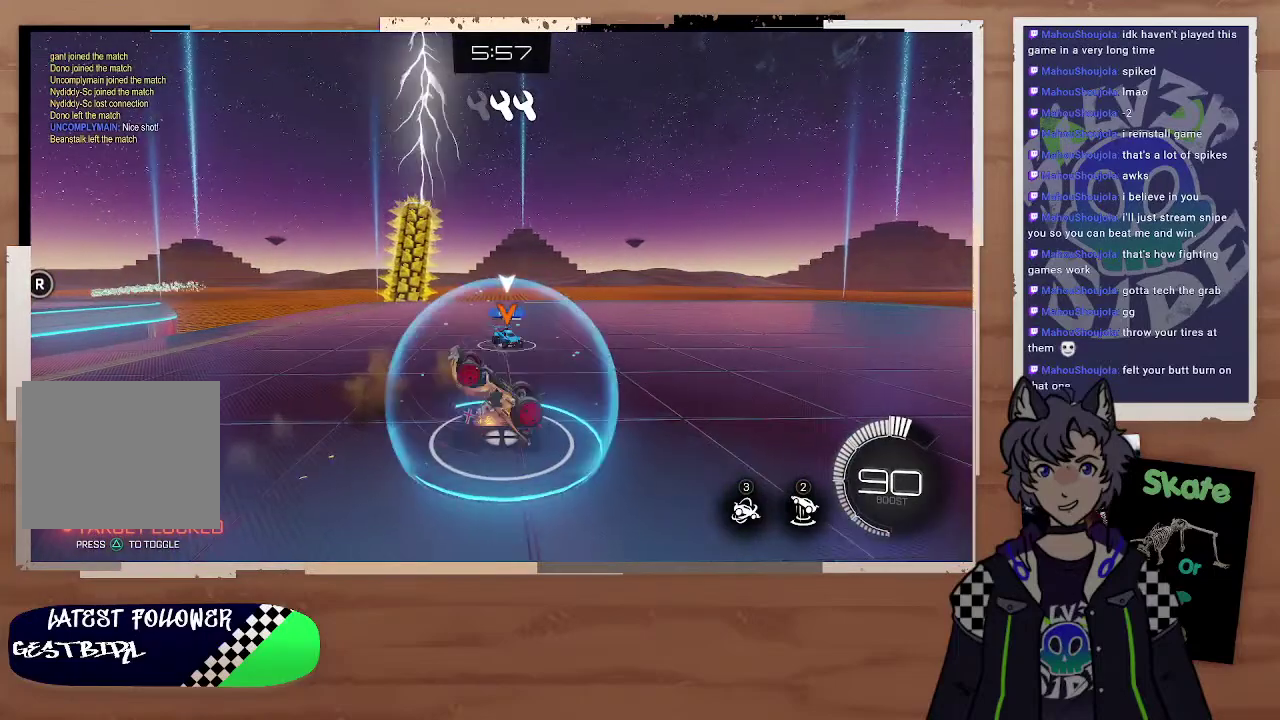
{"buttons": [], "left_stick": "center", "right_stick": "center", "events": []}
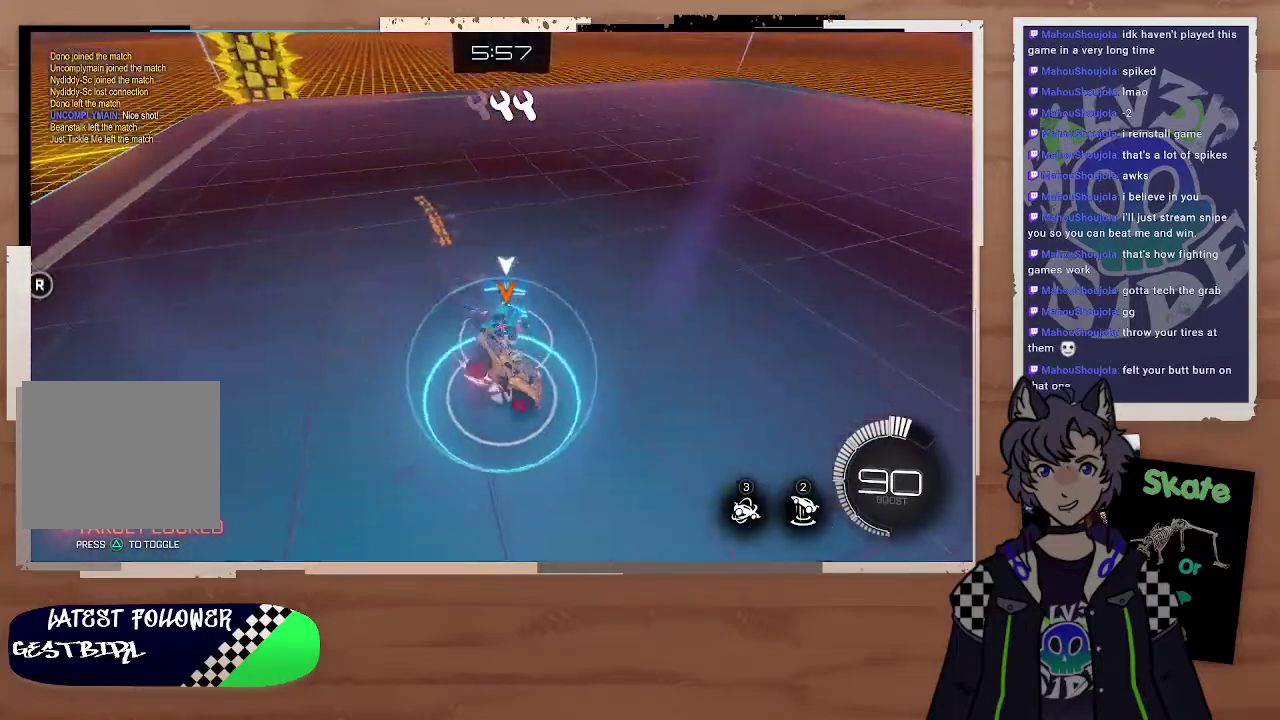
{"buttons": [], "left_stick": "center", "right_stick": "center", "events": [[67, "SQUARE", "down"], [167, "SQUARE", "up"], [233, "SQUARE", "down"], [300, "SQUARE", "up"], [367, "SQUARE", "down"], [467, "SQUARE", "up"]]}
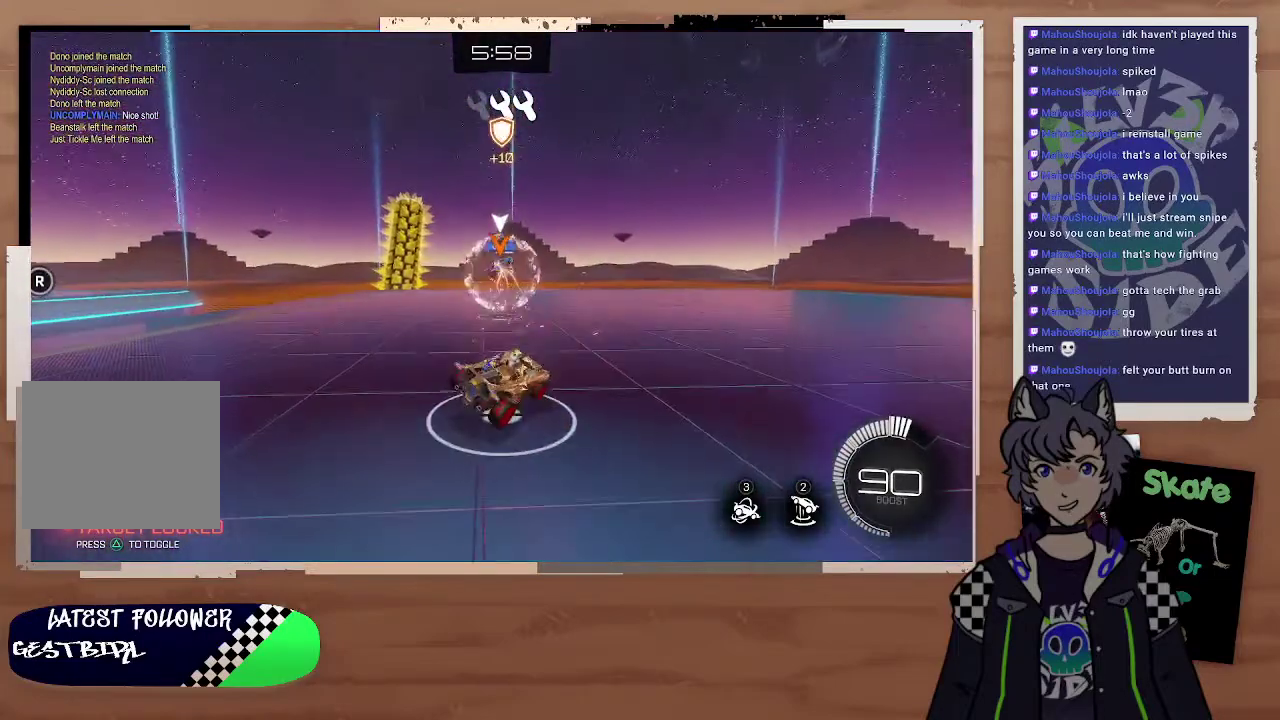
{"buttons": ["CIRCLE", "R2"], "left_stick": "left", "right_stick": "center", "events": [[200, "R2", "down"], [200, "left_stick", "left"], [400, "CIRCLE", "down"]]}
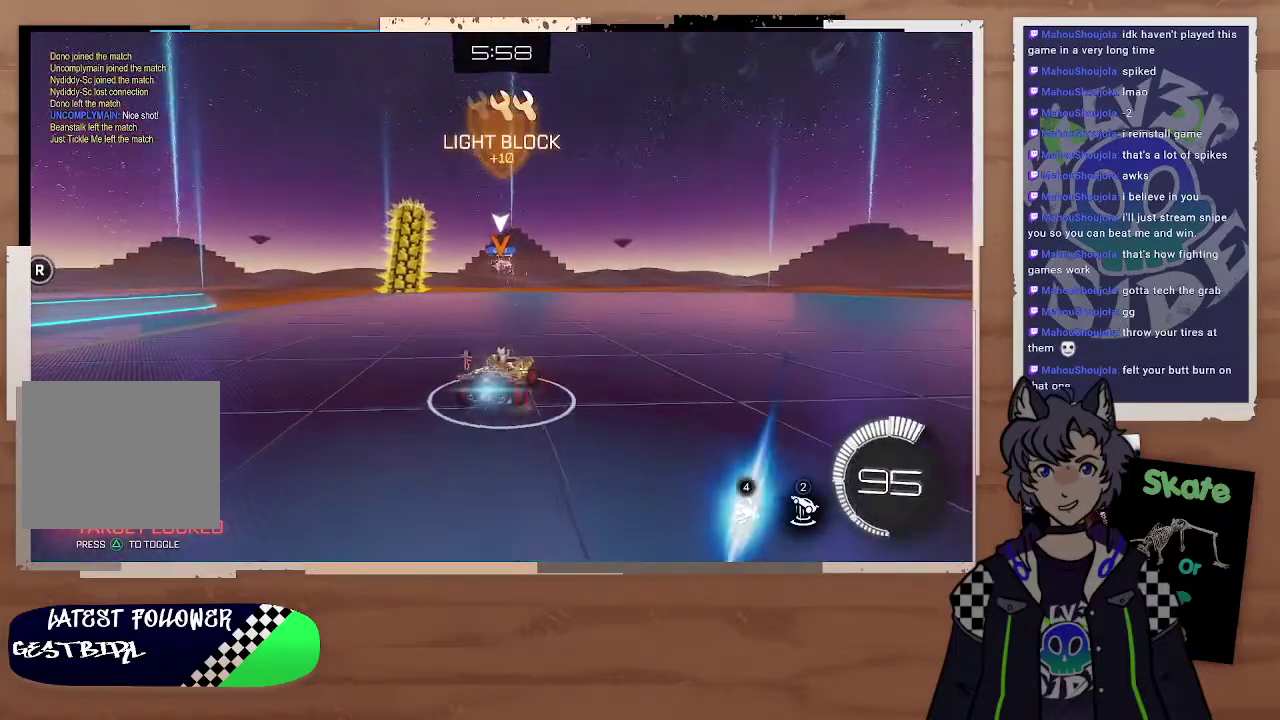
{"buttons": ["CIRCLE", "R2"], "left_stick": "center", "right_stick": "center", "events": [[200, "left_stick", "center"]]}
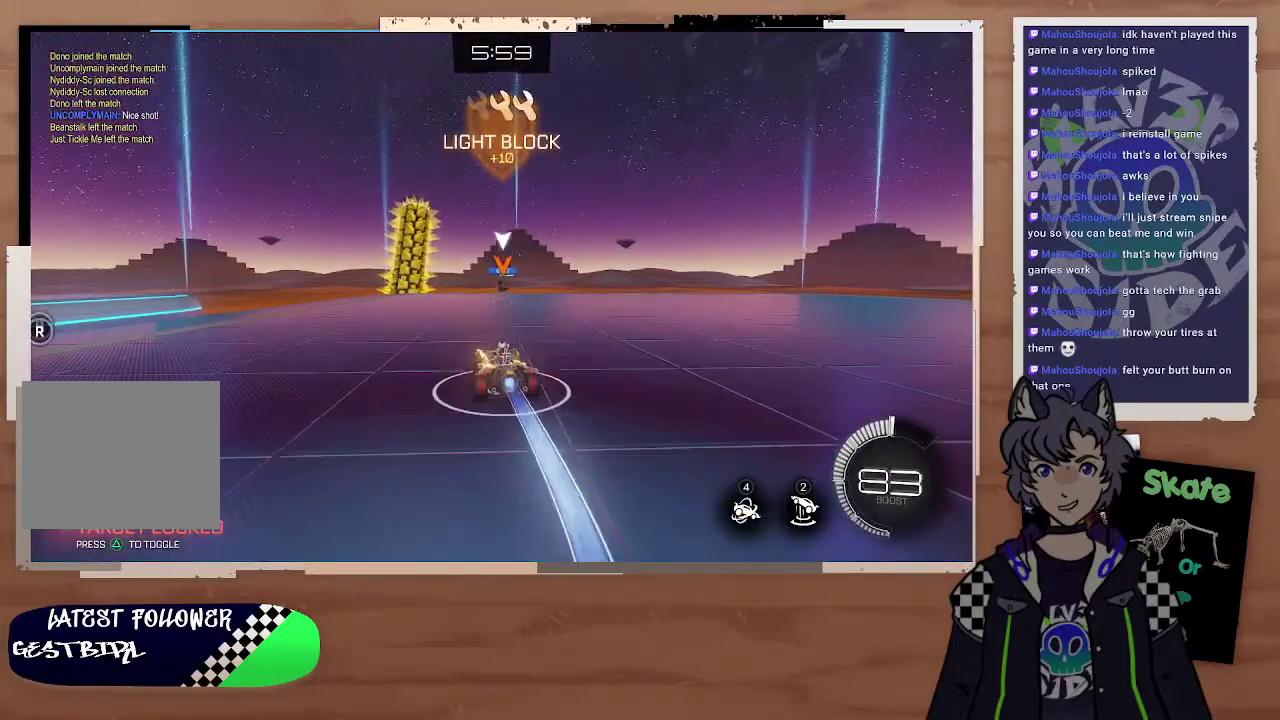
{"buttons": ["CIRCLE", "R2"], "left_stick": "right", "right_stick": "center", "events": [[133, "left_stick", "right"], [233, "left_stick", "center"], [433, "left_stick", "right"]]}
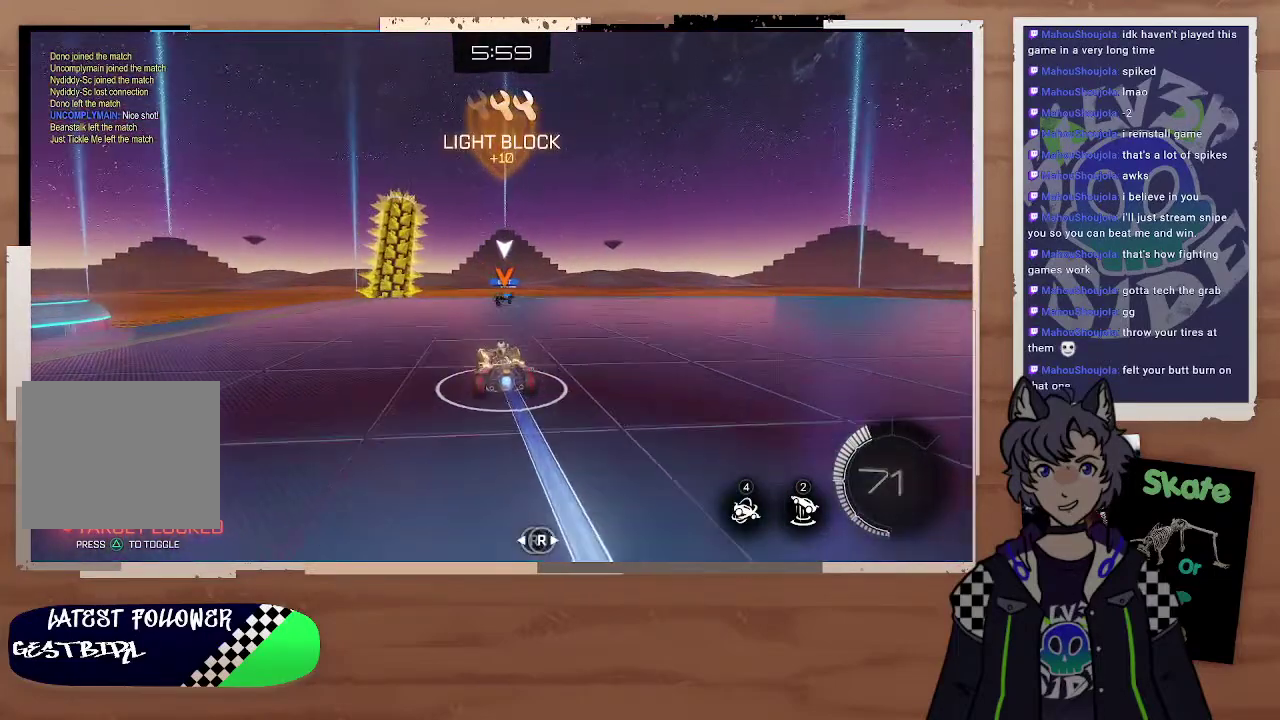
{"buttons": ["L2", "R2"], "left_stick": "right", "right_stick": "center", "events": [[33, "left_stick", "center"], [367, "left_stick", "right"], [433, "CIRCLE", "up"], [467, "L2", "down"]]}
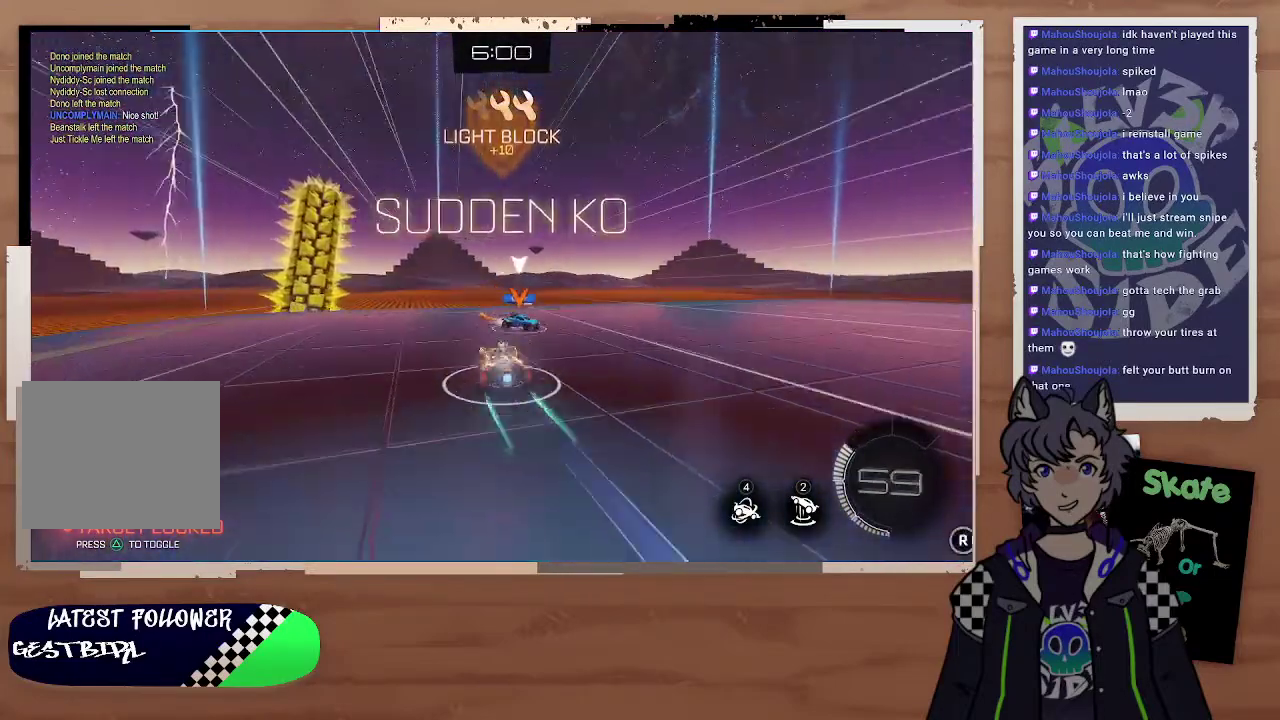
{"buttons": ["L2", "R2"], "left_stick": "right", "right_stick": "center", "events": [[33, "L3", "down"], [67, "CROSS", "down"], [133, "CROSS", "up"], [200, "CROSS", "down"], [333, "CROSS", "up"], [467, "L3", "up"]]}